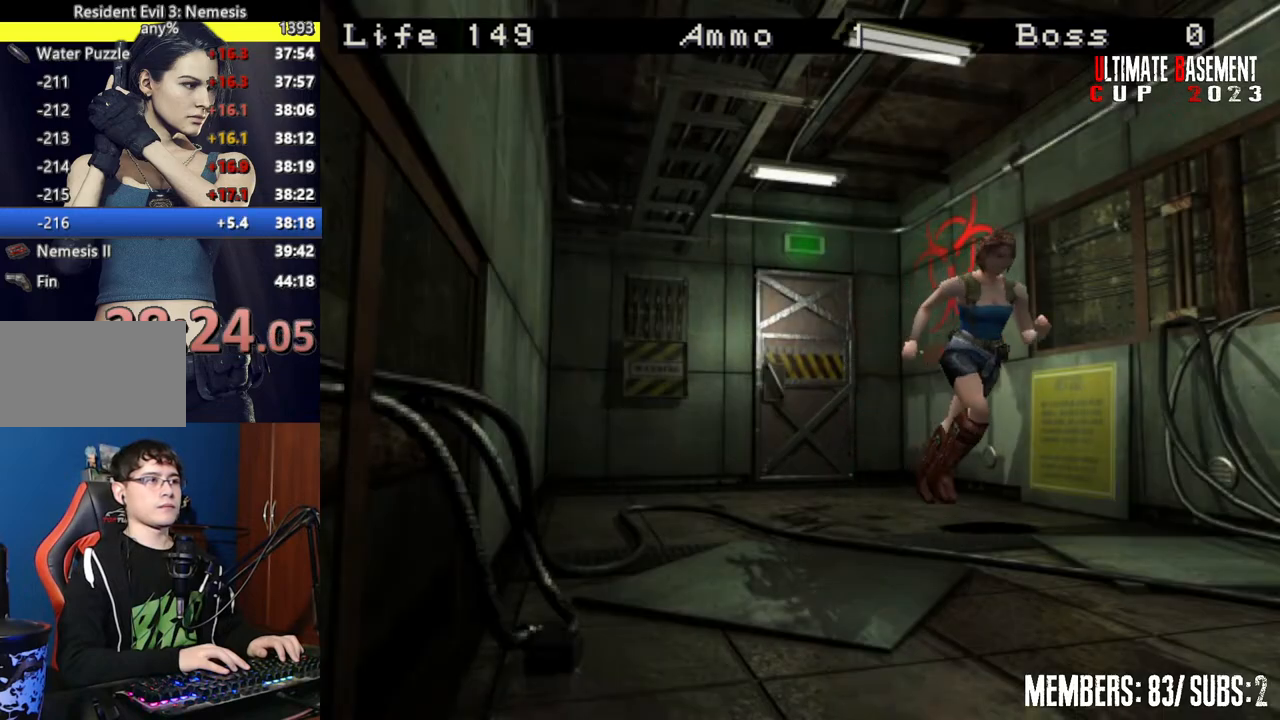
Gameplay with keyboard; each line is a JSON object with the keys held at the frame after it. "events" lists presses ("down") and releases ("up") of "a", "d", "k", "l", "o", "q", "s", "semicolon", "shift", "space" and "w" between this image and that frame as [ms after this image, input, new state], when the widget could be followed in between. No other keys are recorded. Mouse input is not recorded.
{"keys": ["shift", "w"], "events": []}
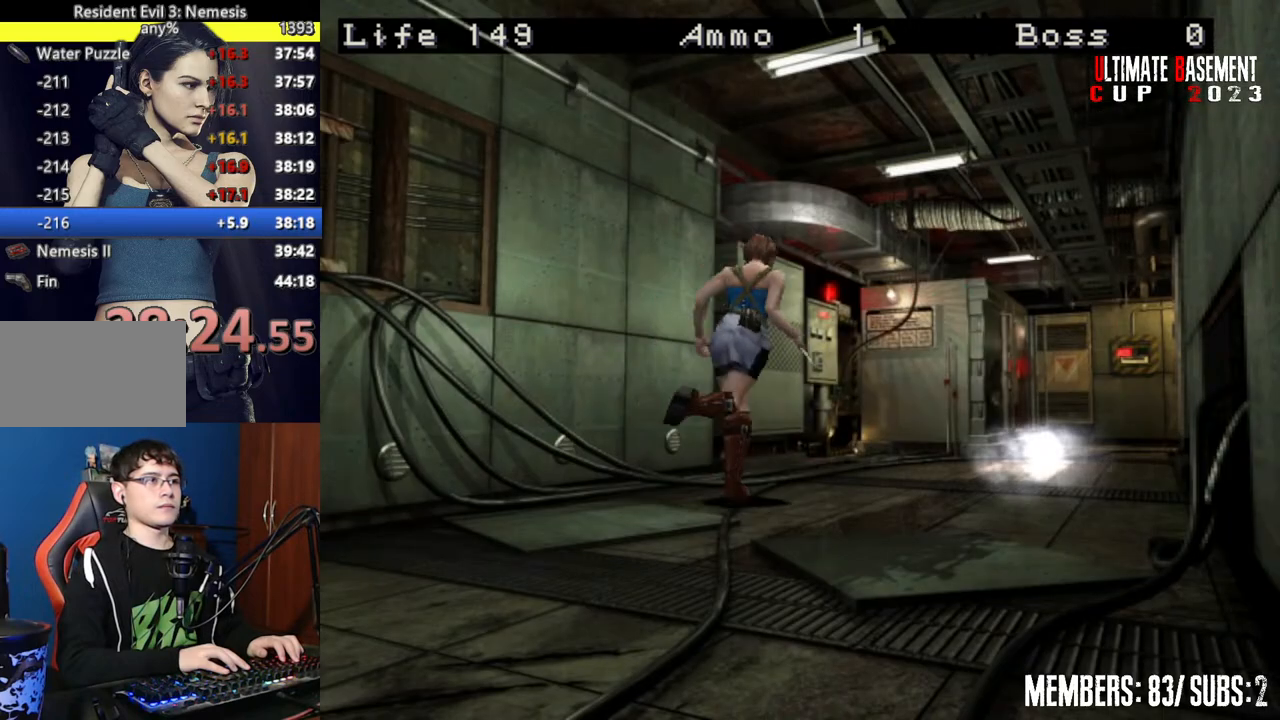
{"keys": ["d", "shift", "w"], "events": [[400, "d", "down"]]}
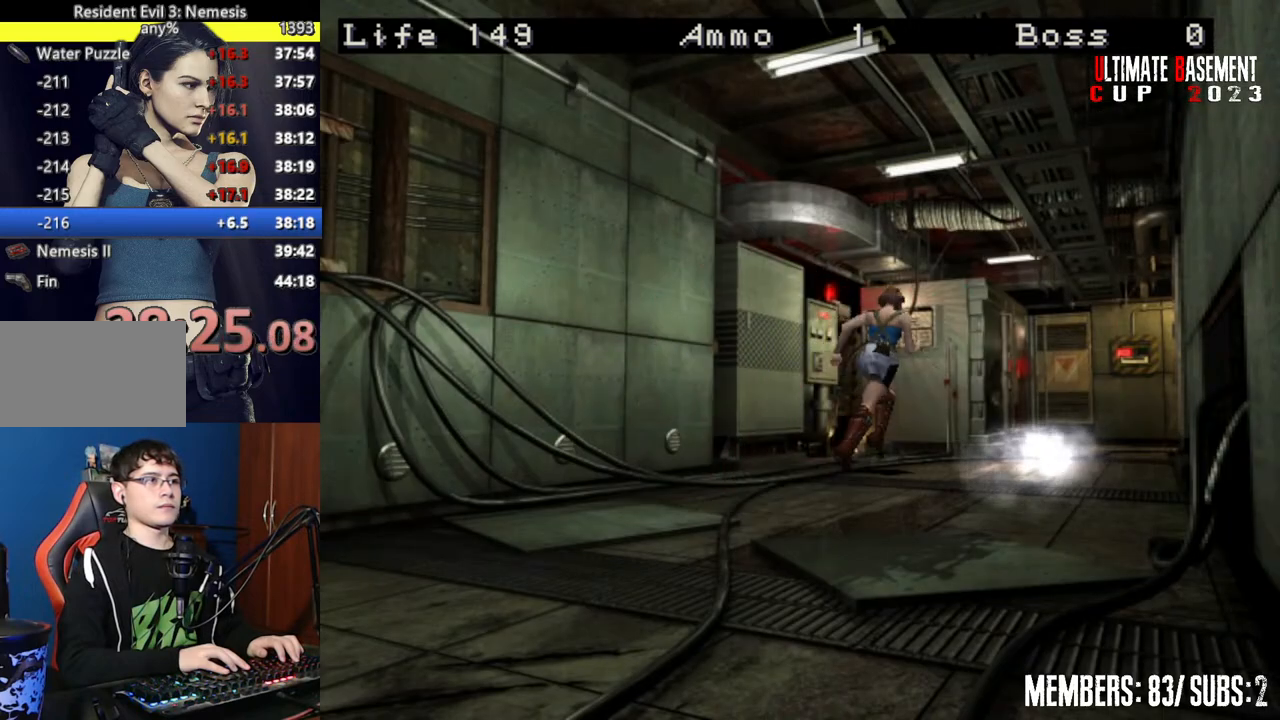
{"keys": ["shift", "w"], "events": [[100, "d", "up"]]}
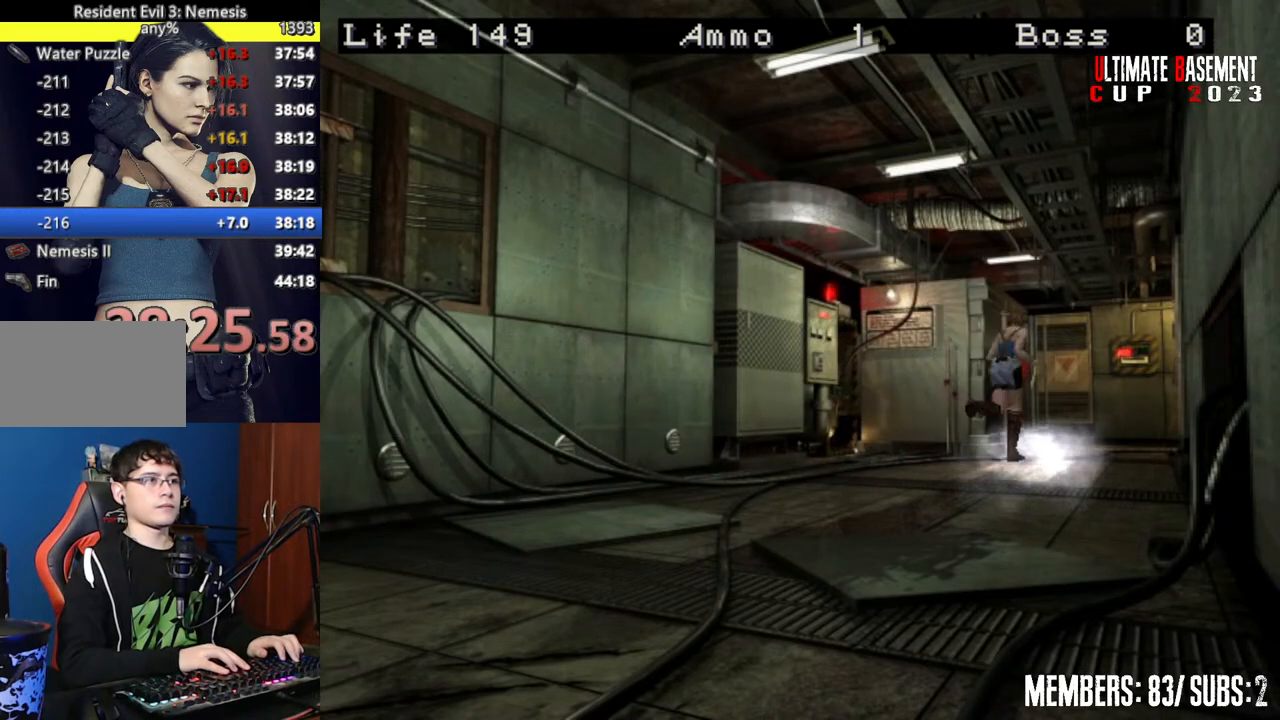
{"keys": ["shift", "space"], "events": [[150, "a", "down"], [250, "a", "up"], [450, "space", "down"], [450, "w", "up"]]}
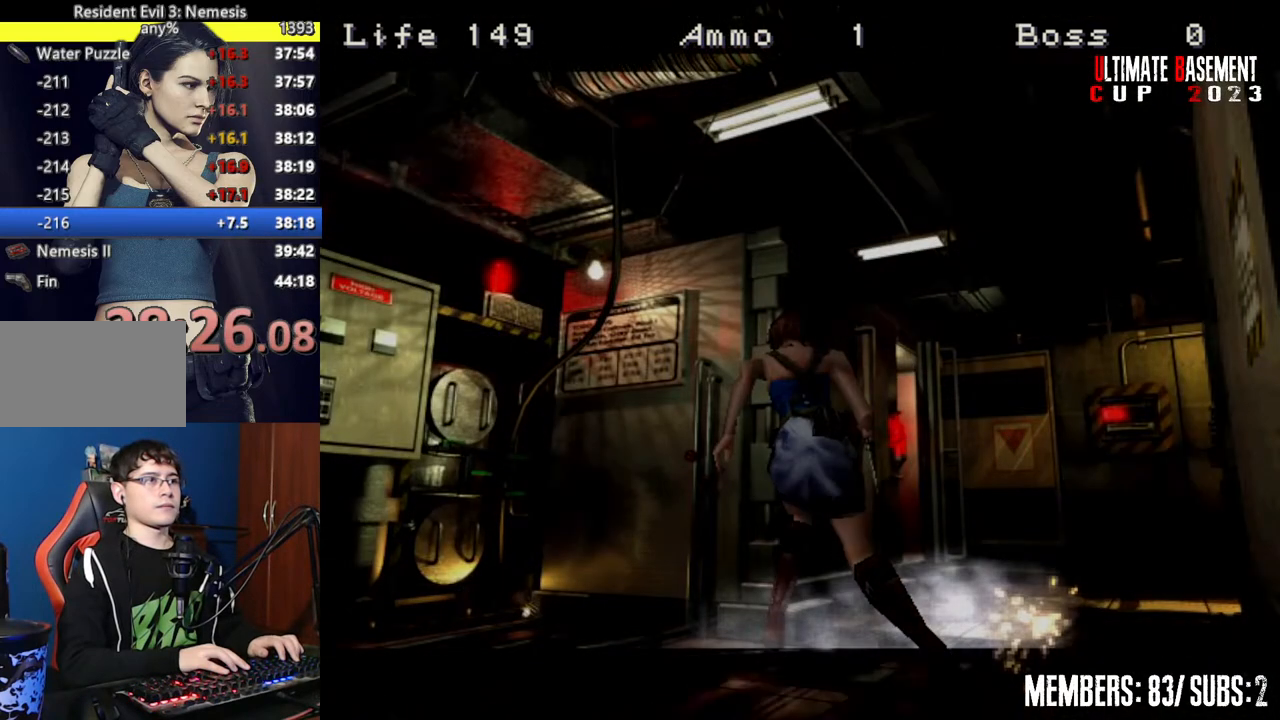
{"keys": ["a", "shift"], "events": [[67, "space", "up"], [167, "space", "down"], [250, "space", "up"], [400, "a", "down"]]}
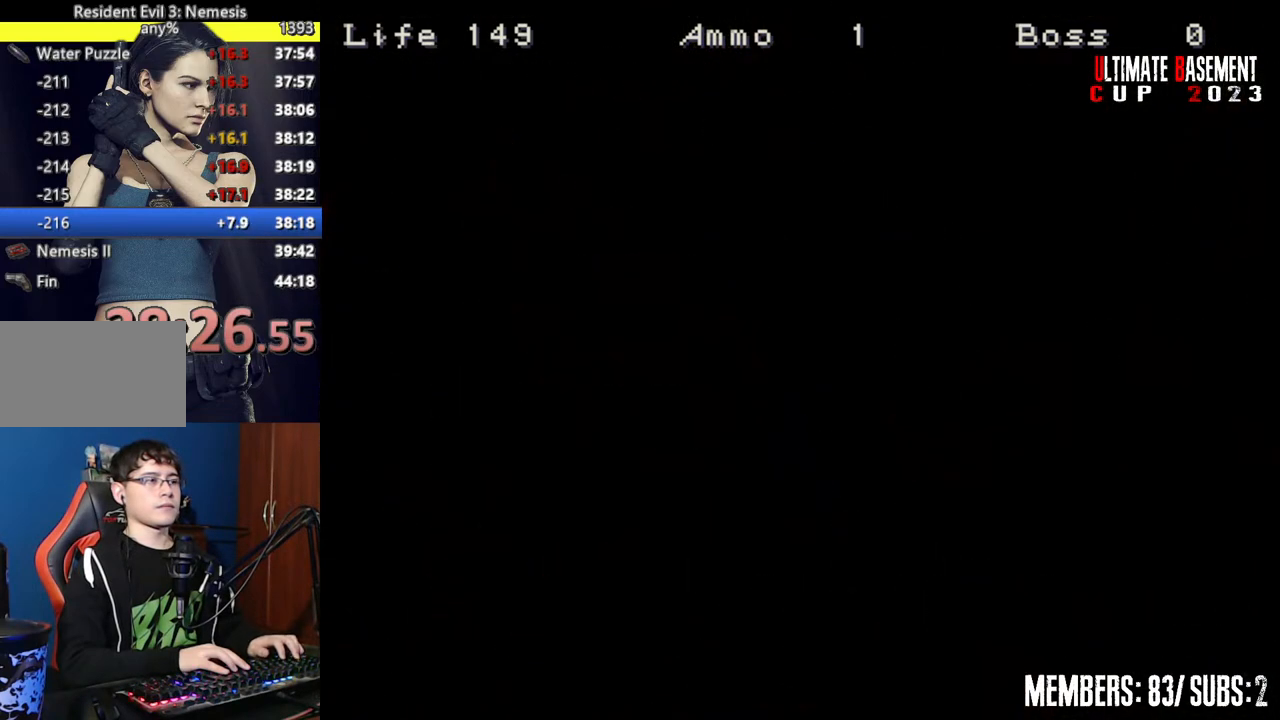
{"keys": ["a", "shift", "w"], "events": [[417, "w", "down"]]}
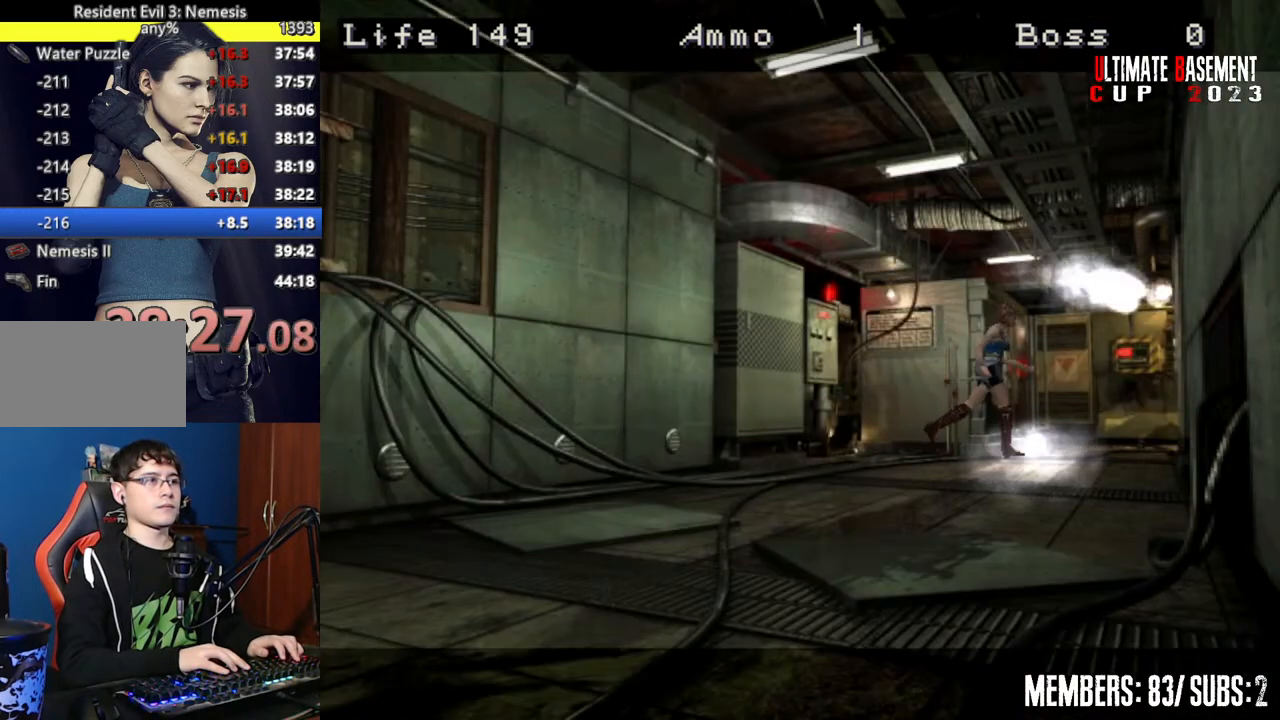
{"keys": ["shift", "w"], "events": [[500, "a", "up"]]}
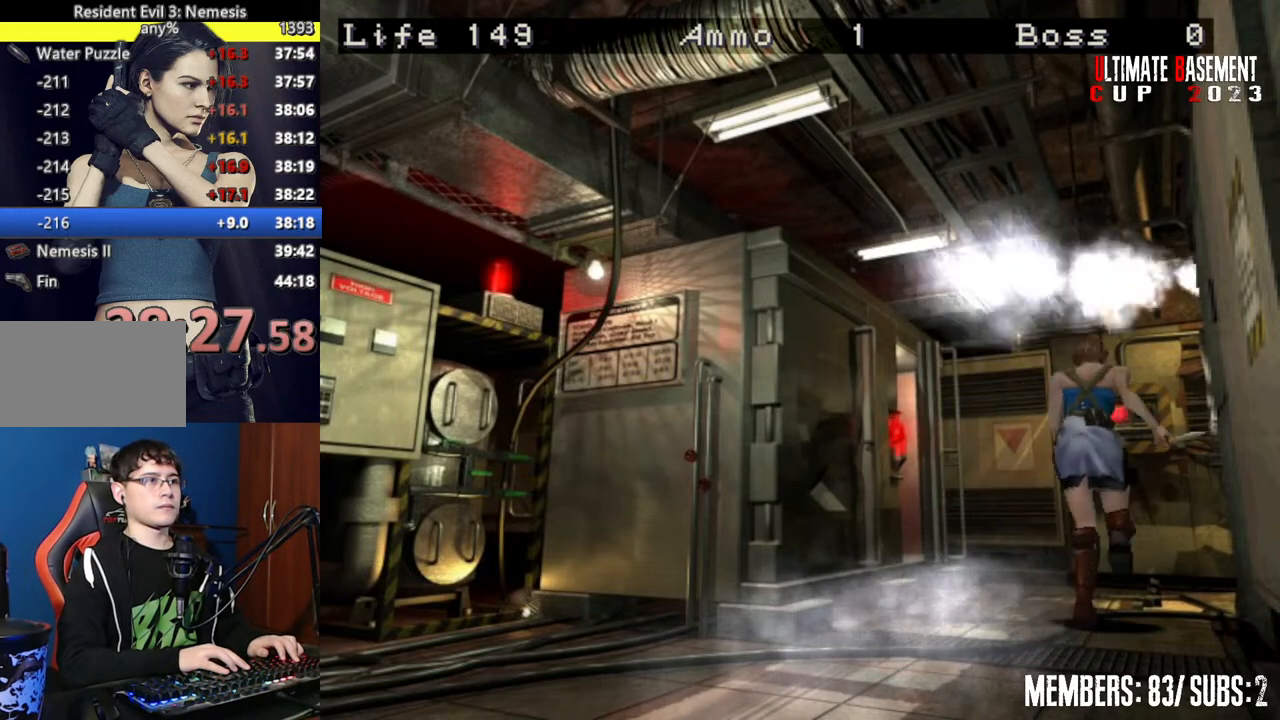
{"keys": ["shift", "space"], "events": [[250, "w", "up"], [300, "space", "down"], [350, "space", "up"], [500, "space", "down"]]}
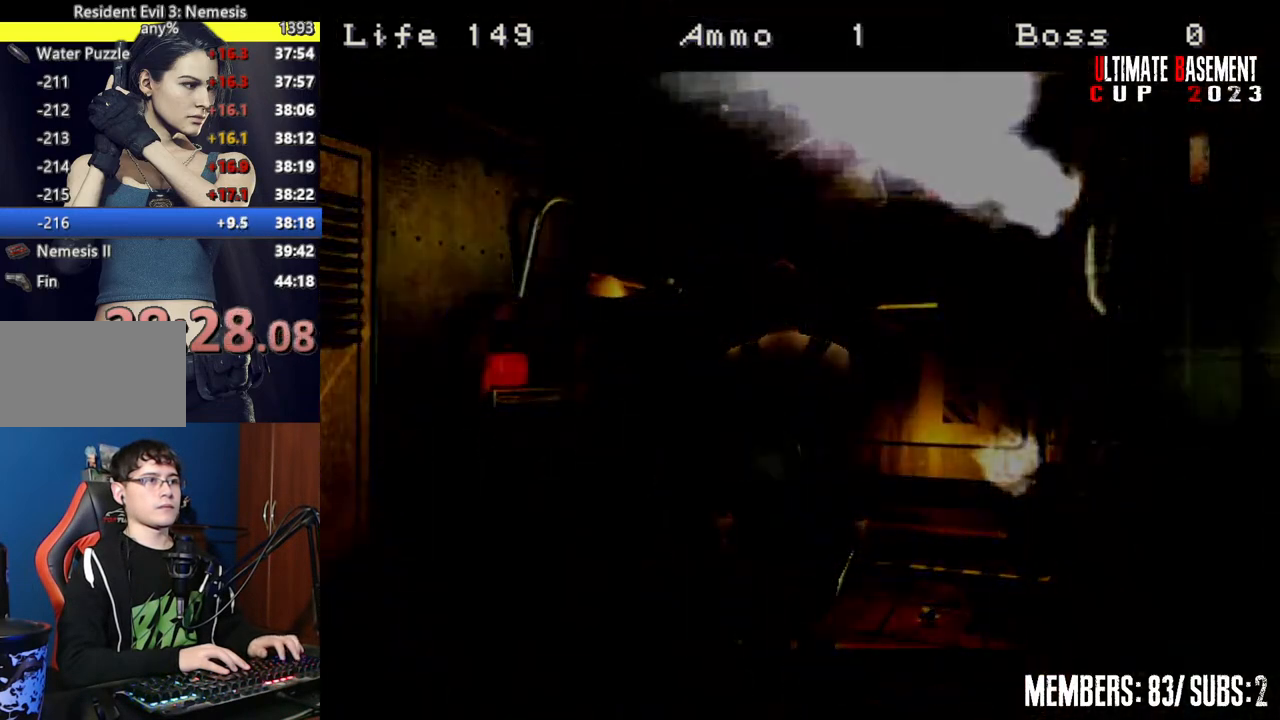
{"keys": ["a", "shift"], "events": [[100, "space", "up"], [250, "a", "down"]]}
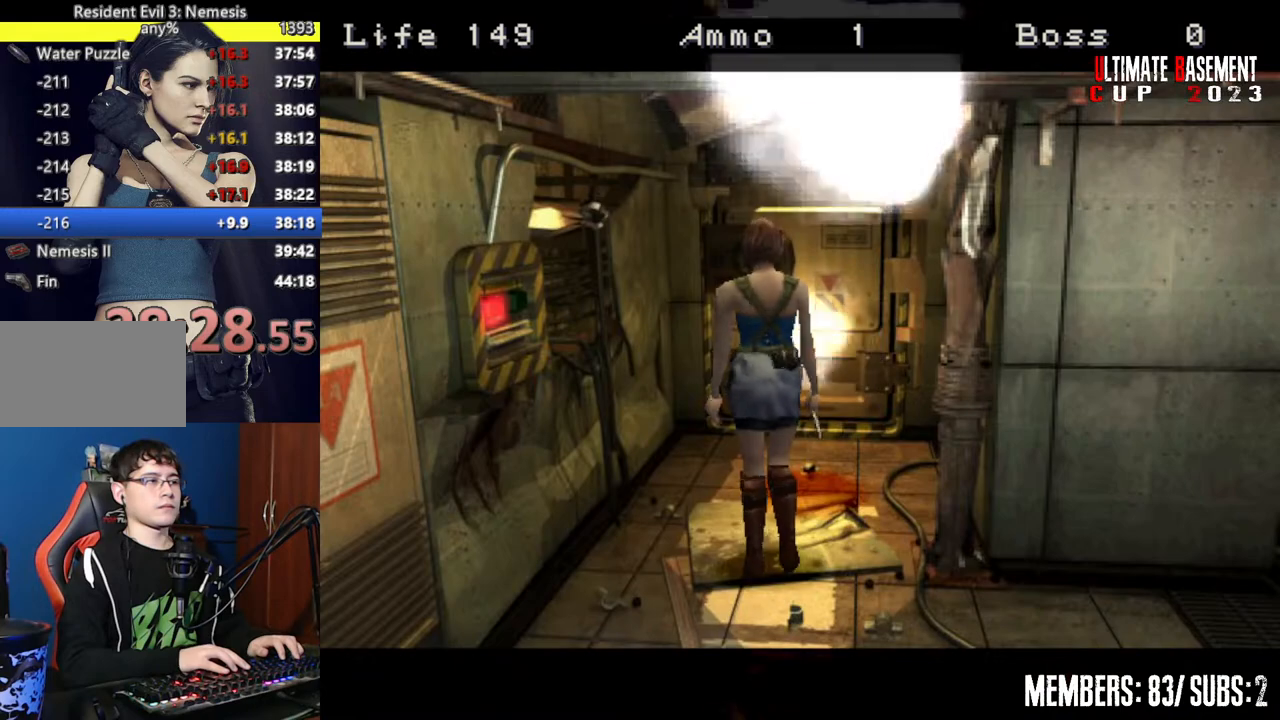
{"keys": ["shift", "w"], "events": [[350, "w", "down"], [467, "a", "up"]]}
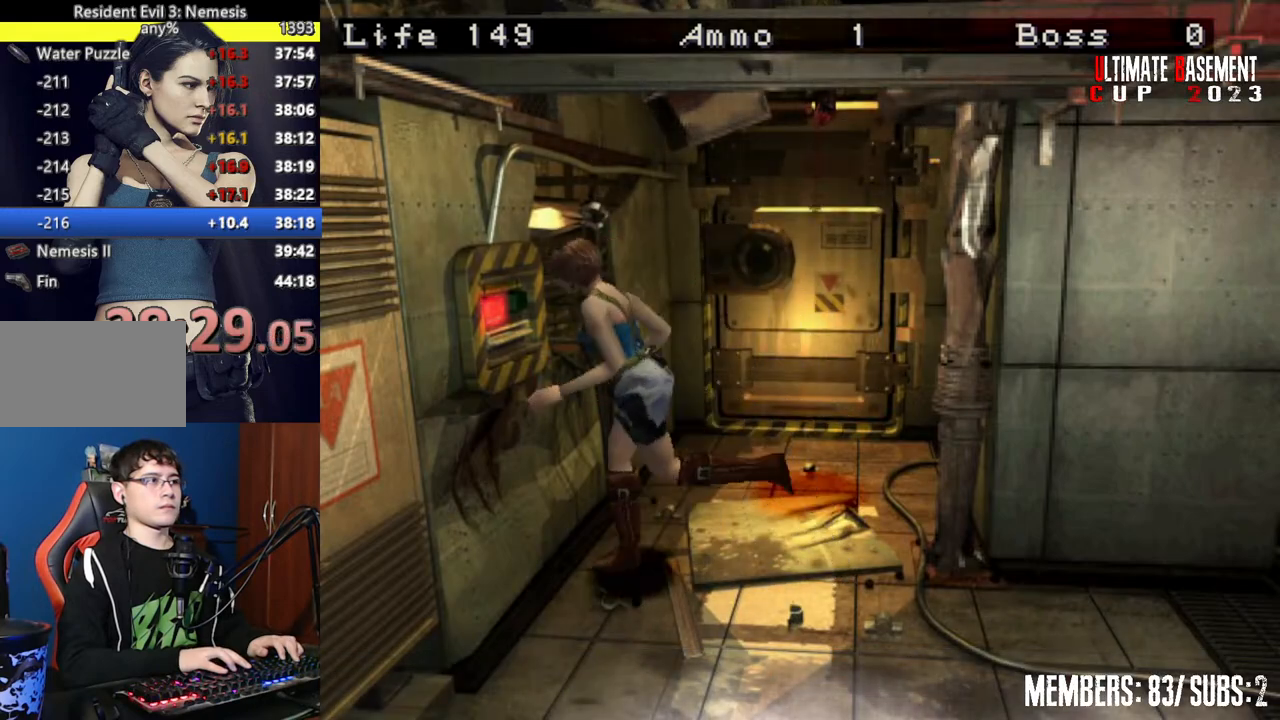
{"keys": ["shift"], "events": [[17, "k", "down"], [117, "w", "up"], [167, "k", "up"]]}
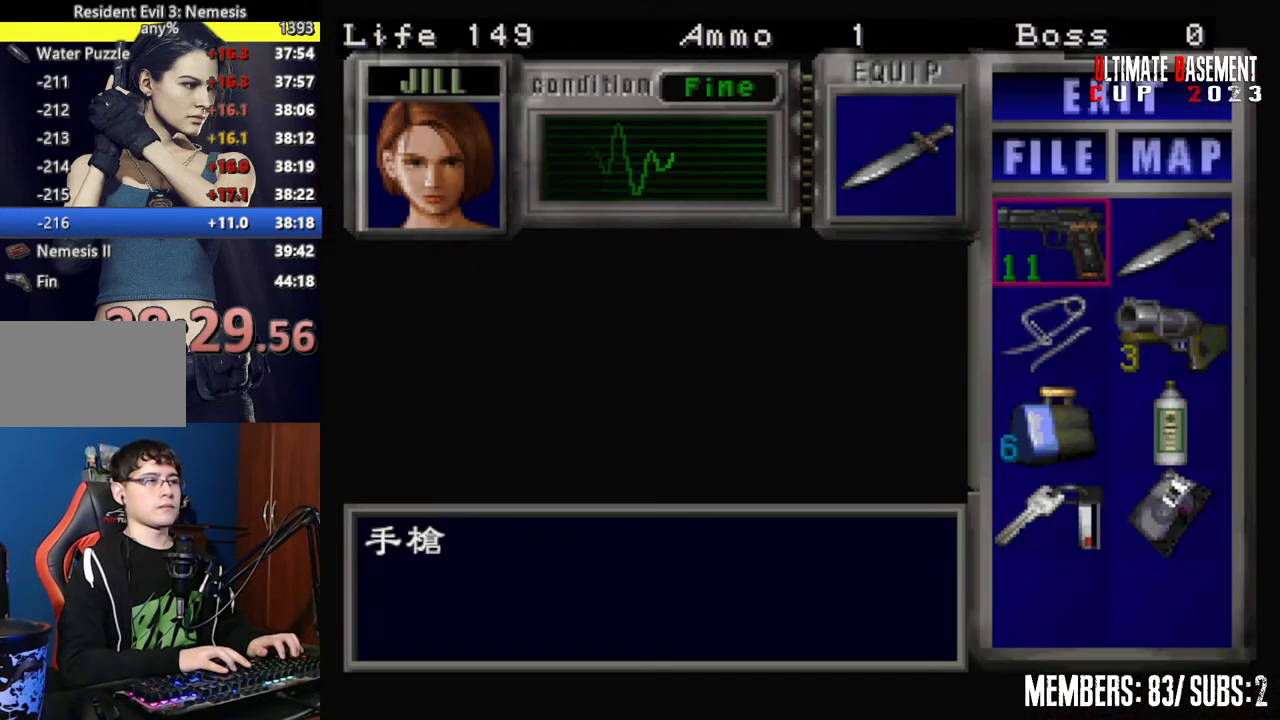
{"keys": ["shift"], "events": [[50, "s", "down"], [100, "s", "up"], [200, "s", "down"], [267, "s", "up"], [367, "s", "down"], [417, "s", "up"]]}
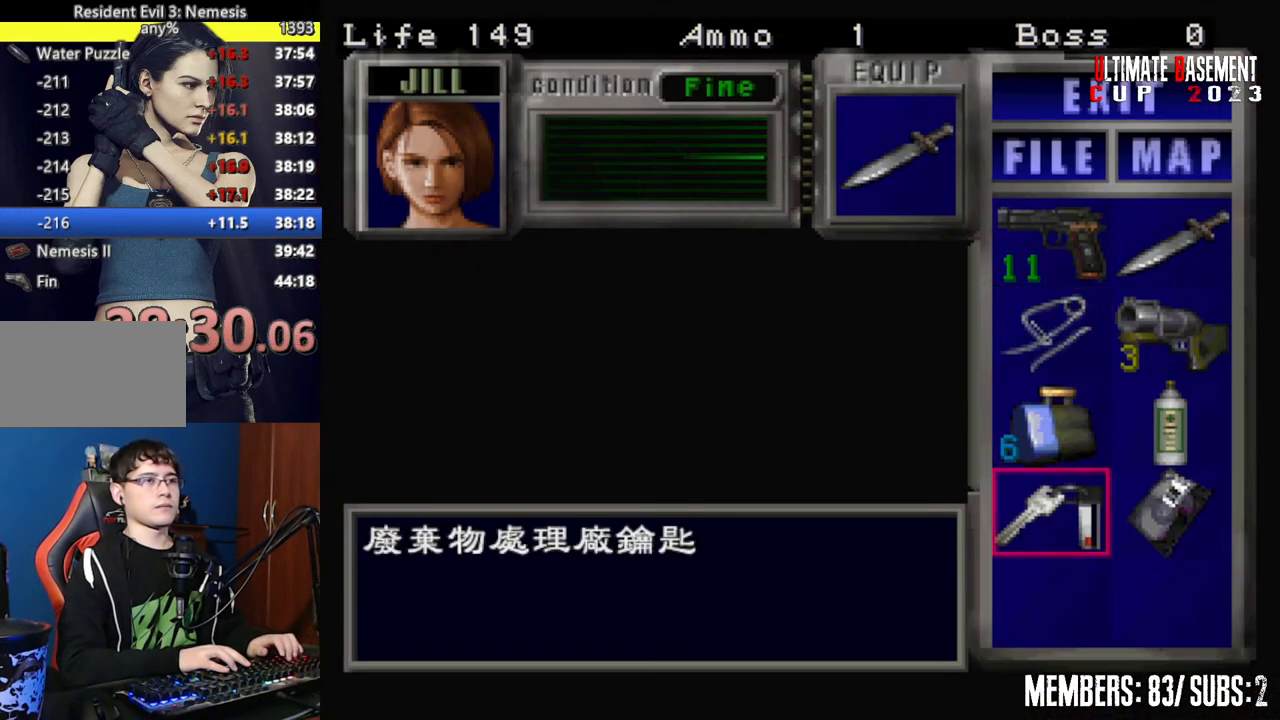
{"keys": ["shift"], "events": [[17, "semicolon", "down"], [50, "semicolon", "up"], [250, "shift", "up"], [400, "shift", "down"]]}
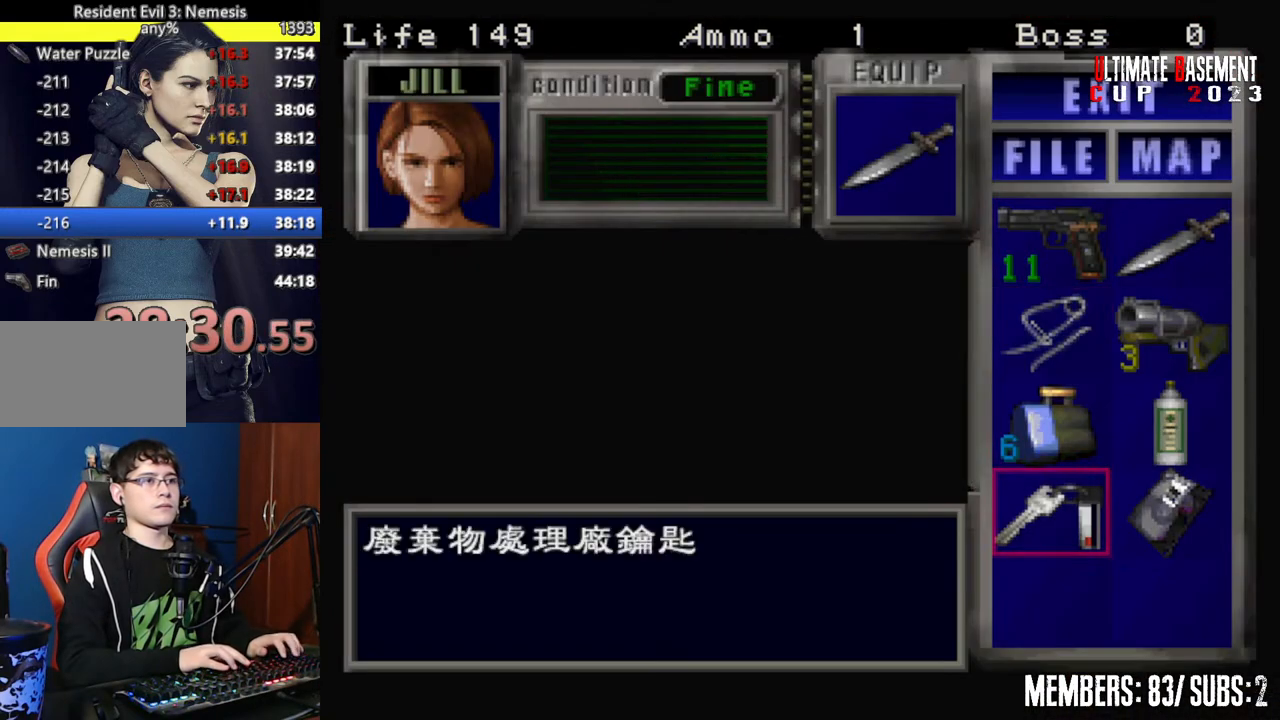
{"keys": ["shift"], "events": [[67, "d", "down"], [167, "semicolon", "down"], [217, "d", "up"], [217, "semicolon", "up"], [300, "semicolon", "down"], [400, "semicolon", "up"]]}
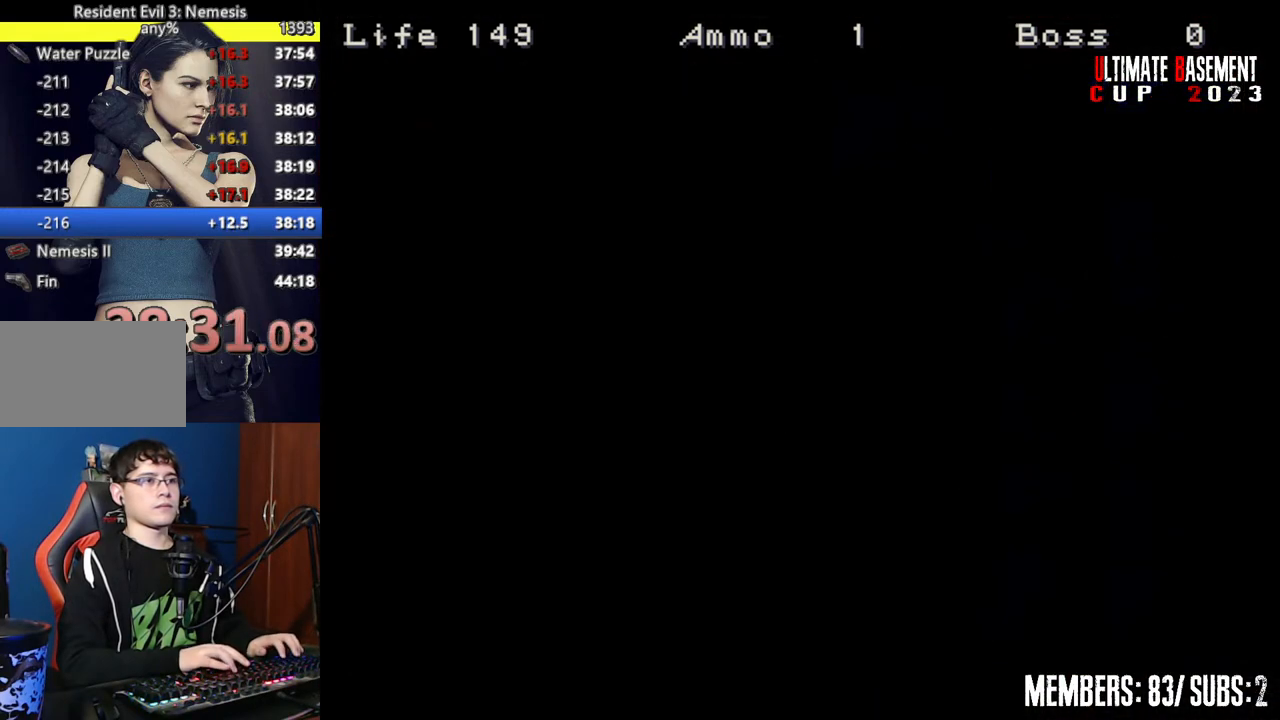
{"keys": [], "events": [[267, "shift", "up"]]}
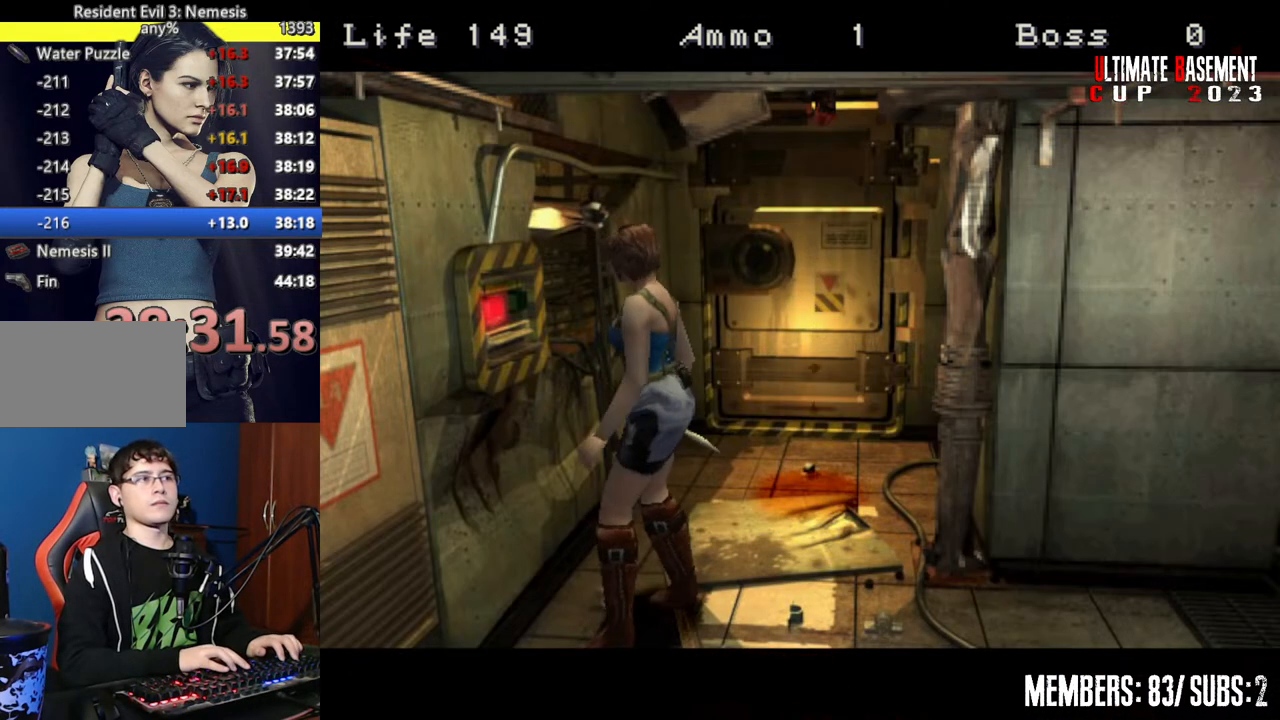
{"keys": [], "events": []}
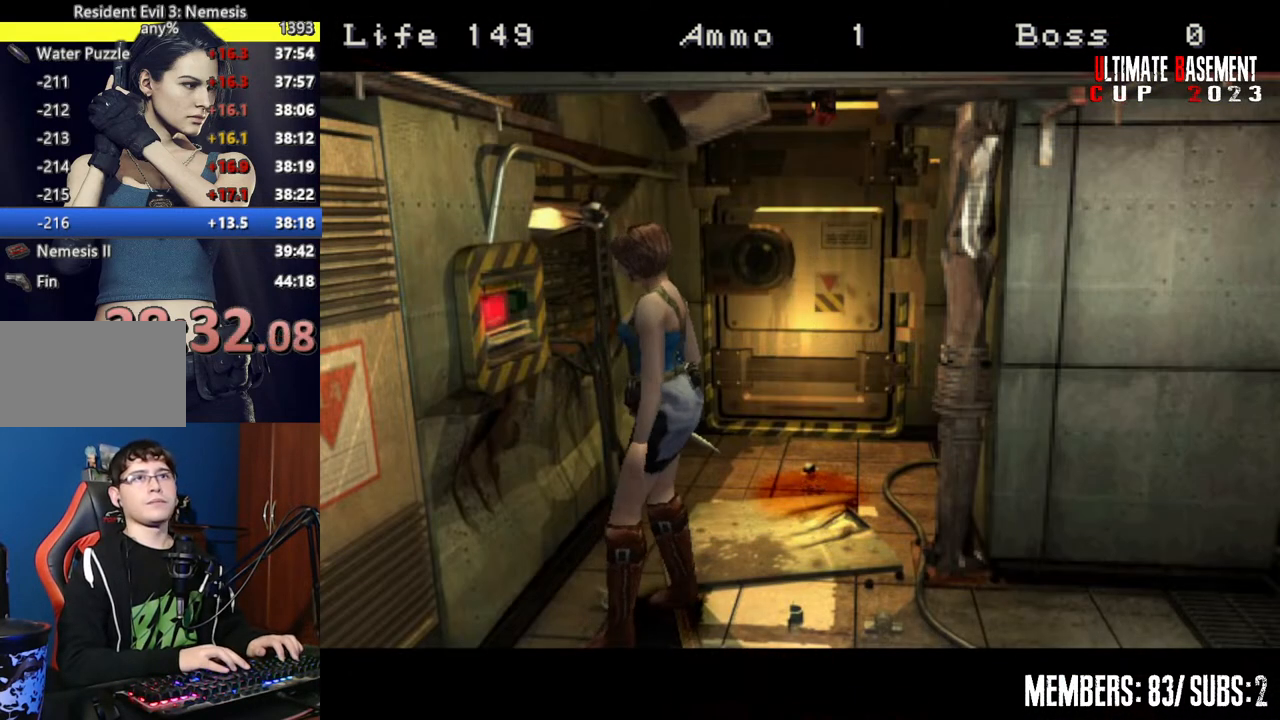
{"keys": [], "events": []}
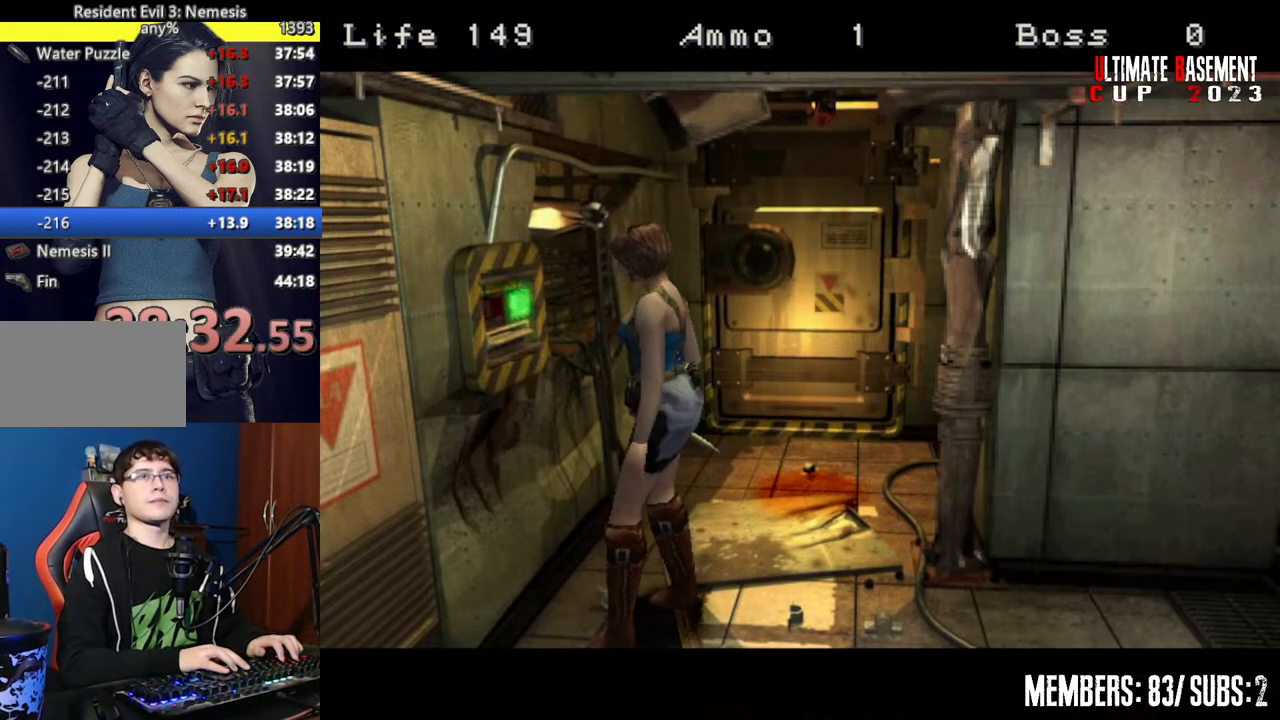
{"keys": ["shift"], "events": [[500, "shift", "down"]]}
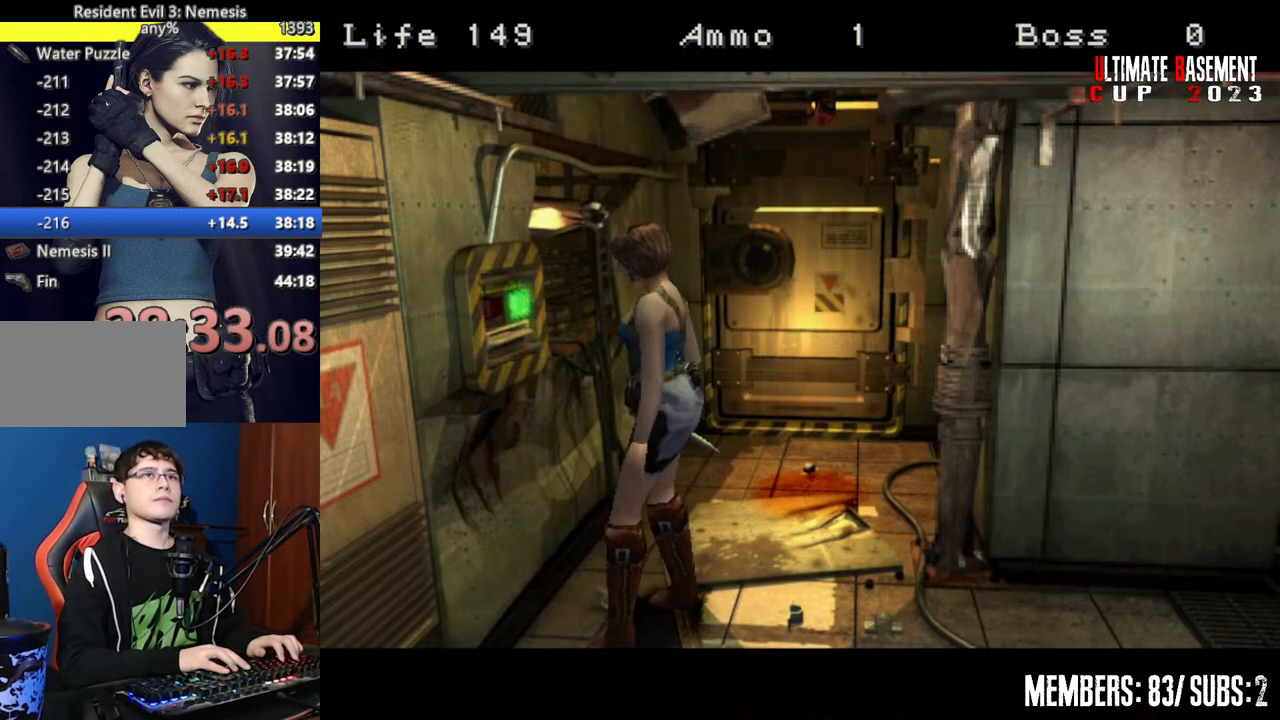
{"keys": ["shift"], "events": []}
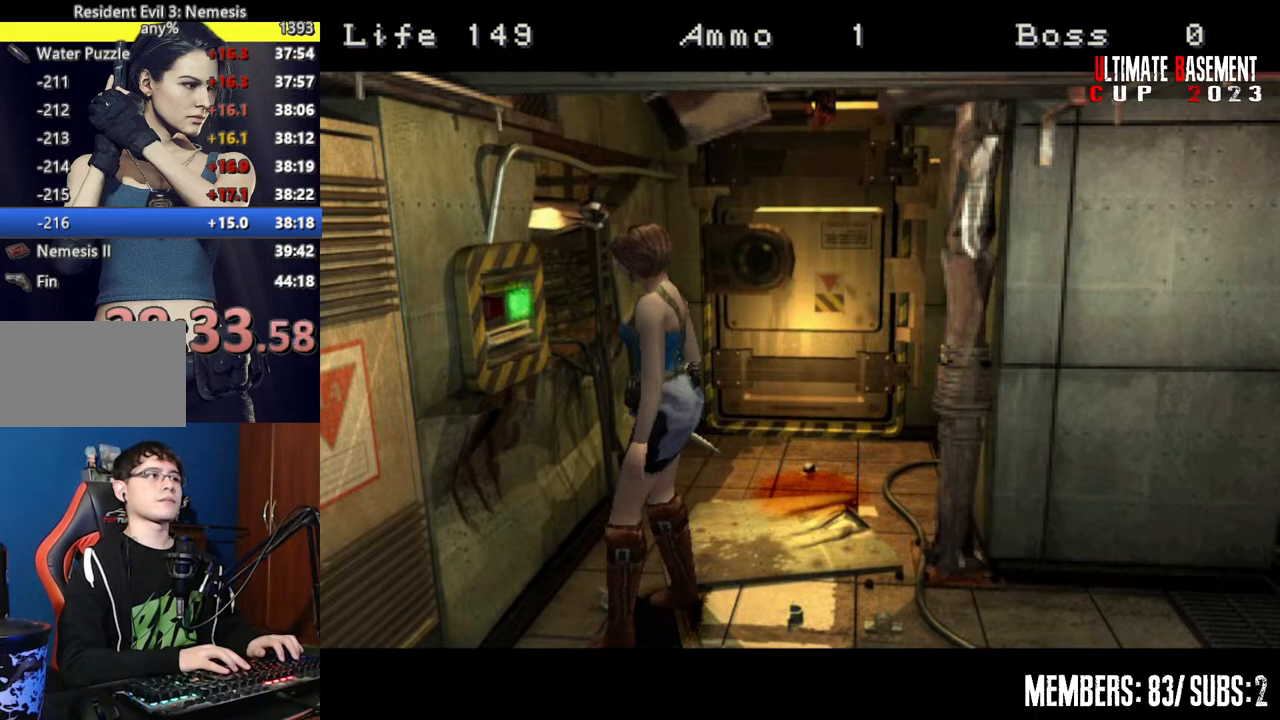
{"keys": ["shift"], "events": []}
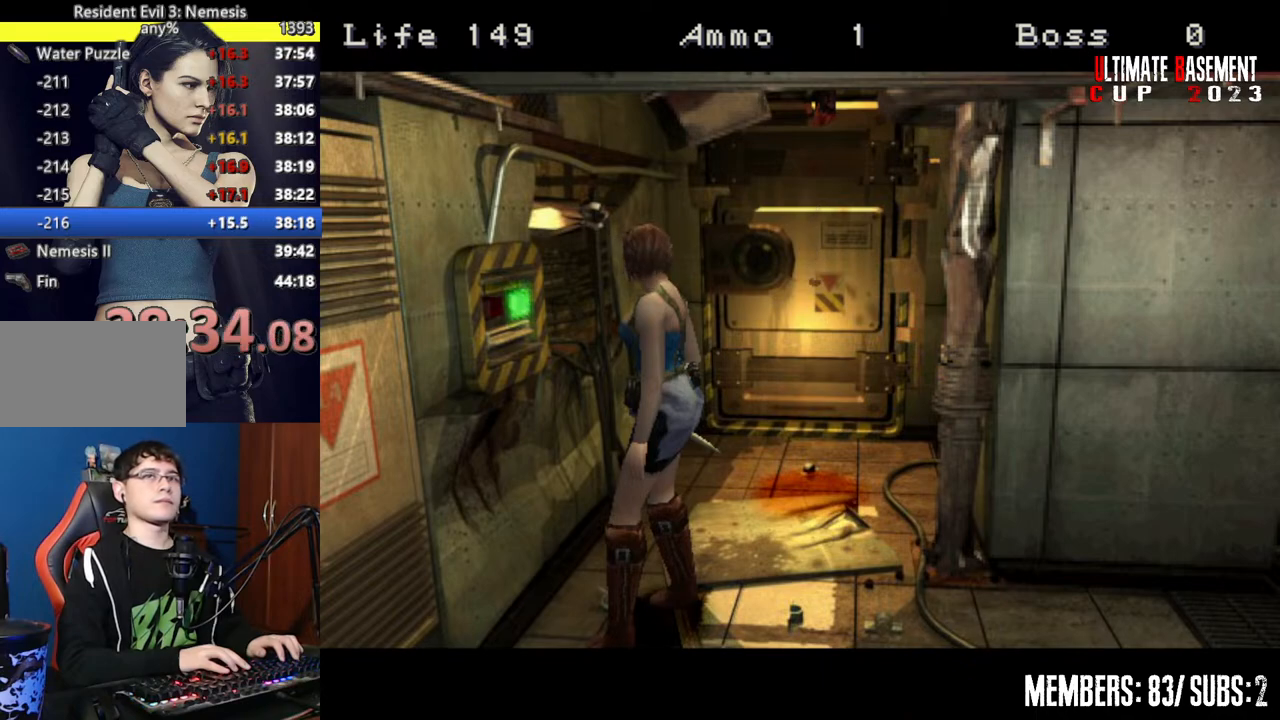
{"keys": ["space"], "events": [[267, "shift", "up"], [500, "space", "down"]]}
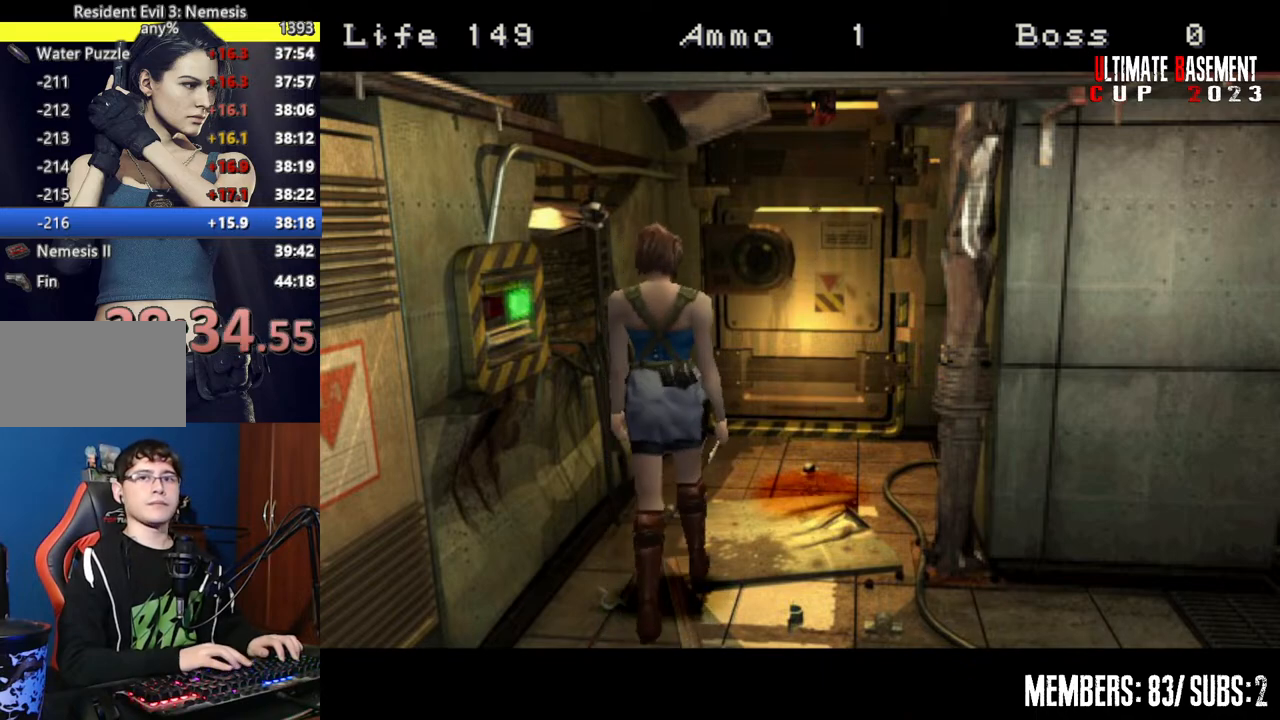
{"keys": [], "events": [[100, "space", "up"], [150, "space", "down"], [250, "space", "up"], [400, "space", "down"], [467, "space", "up"]]}
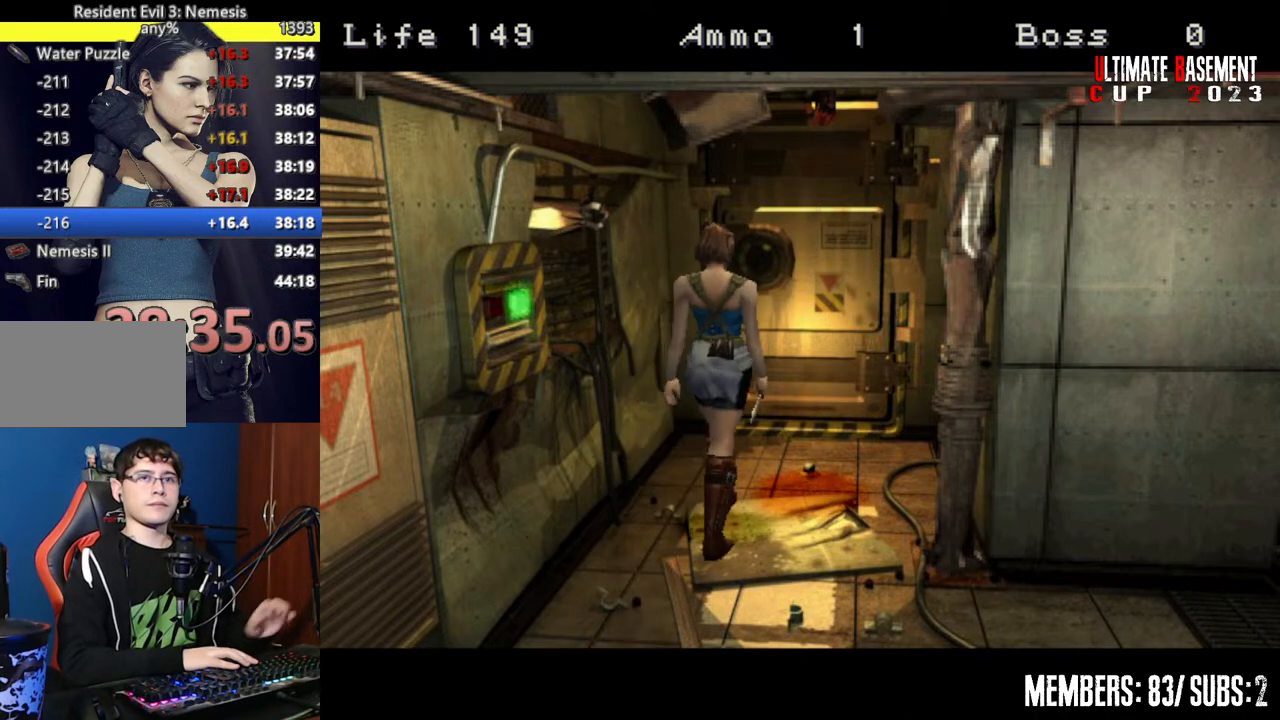
{"keys": ["space"], "events": [[67, "space", "down"], [167, "space", "up"], [250, "space", "down"], [350, "space", "up"], [450, "space", "down"]]}
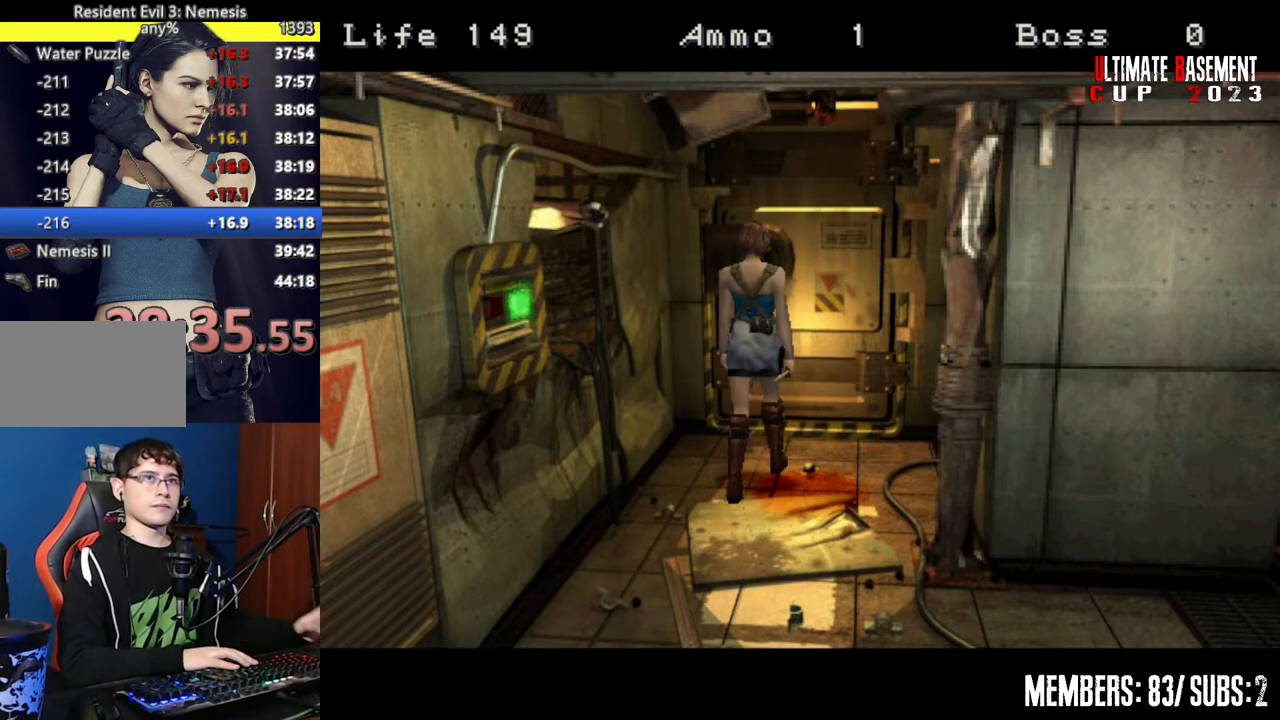
{"keys": [], "events": [[50, "space", "up"], [150, "space", "down"], [250, "space", "up"], [367, "space", "down"], [467, "space", "up"]]}
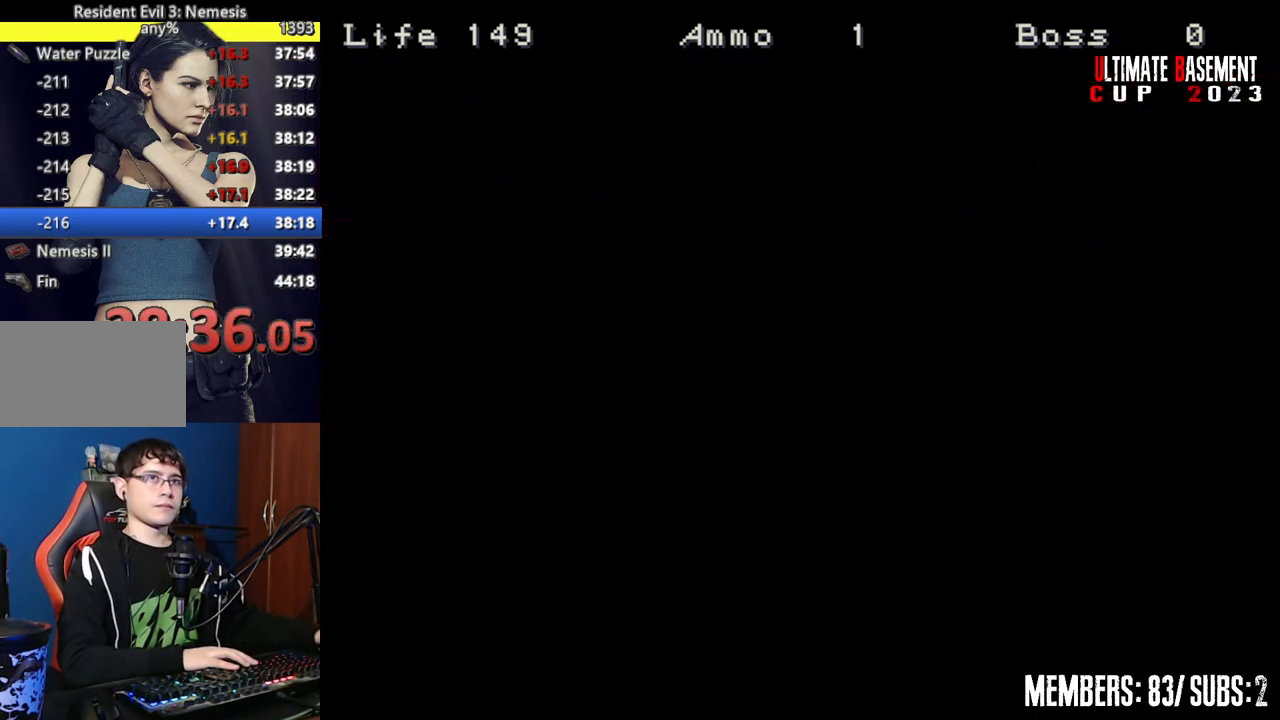
{"keys": ["space"], "events": [[50, "space", "down"], [150, "space", "up"], [250, "space", "down"], [350, "space", "up"], [450, "space", "down"]]}
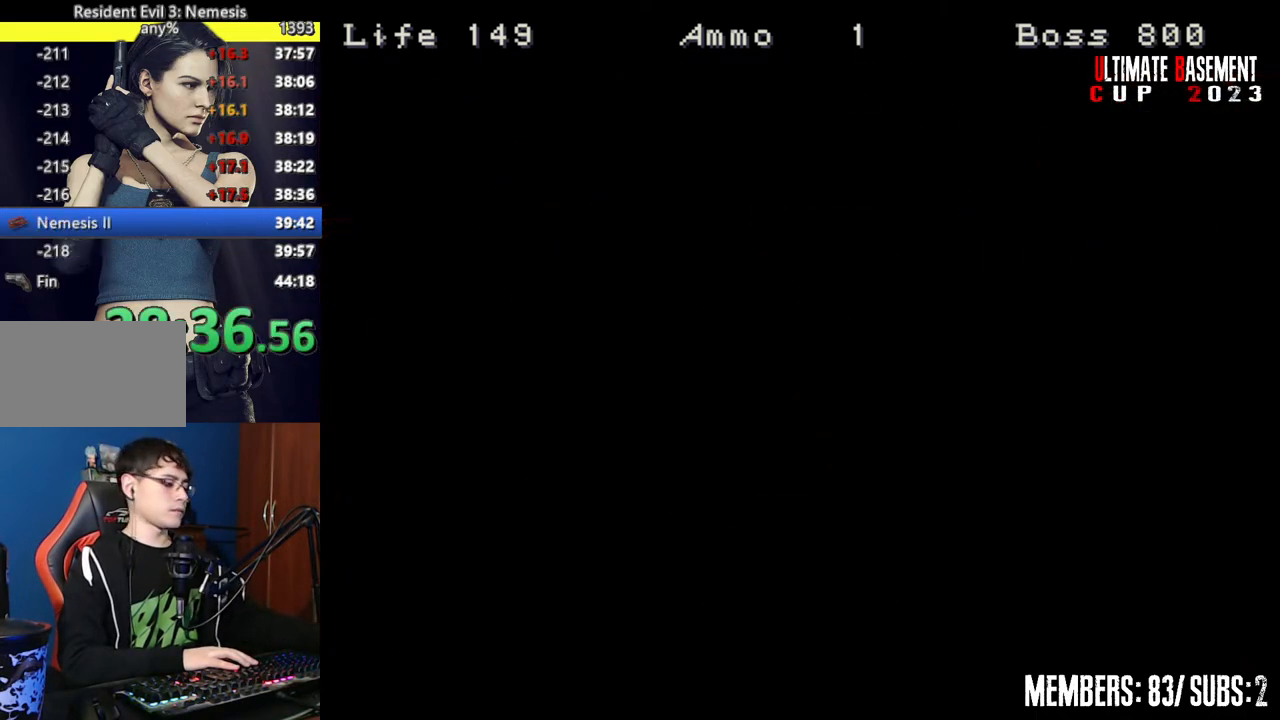
{"keys": [], "events": [[17, "space", "up"], [117, "space", "down"], [267, "space", "up"], [350, "space", "down"], [500, "space", "up"]]}
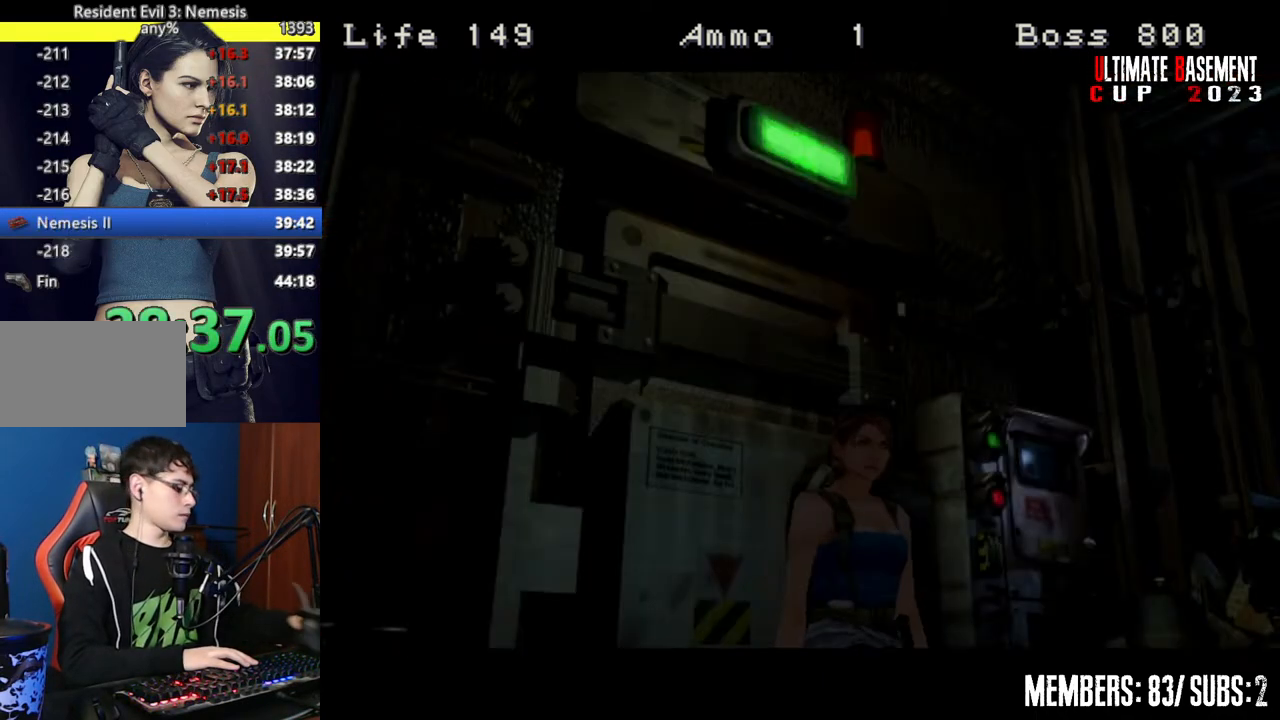
{"keys": [], "events": [[100, "space", "down"], [217, "space", "up"]]}